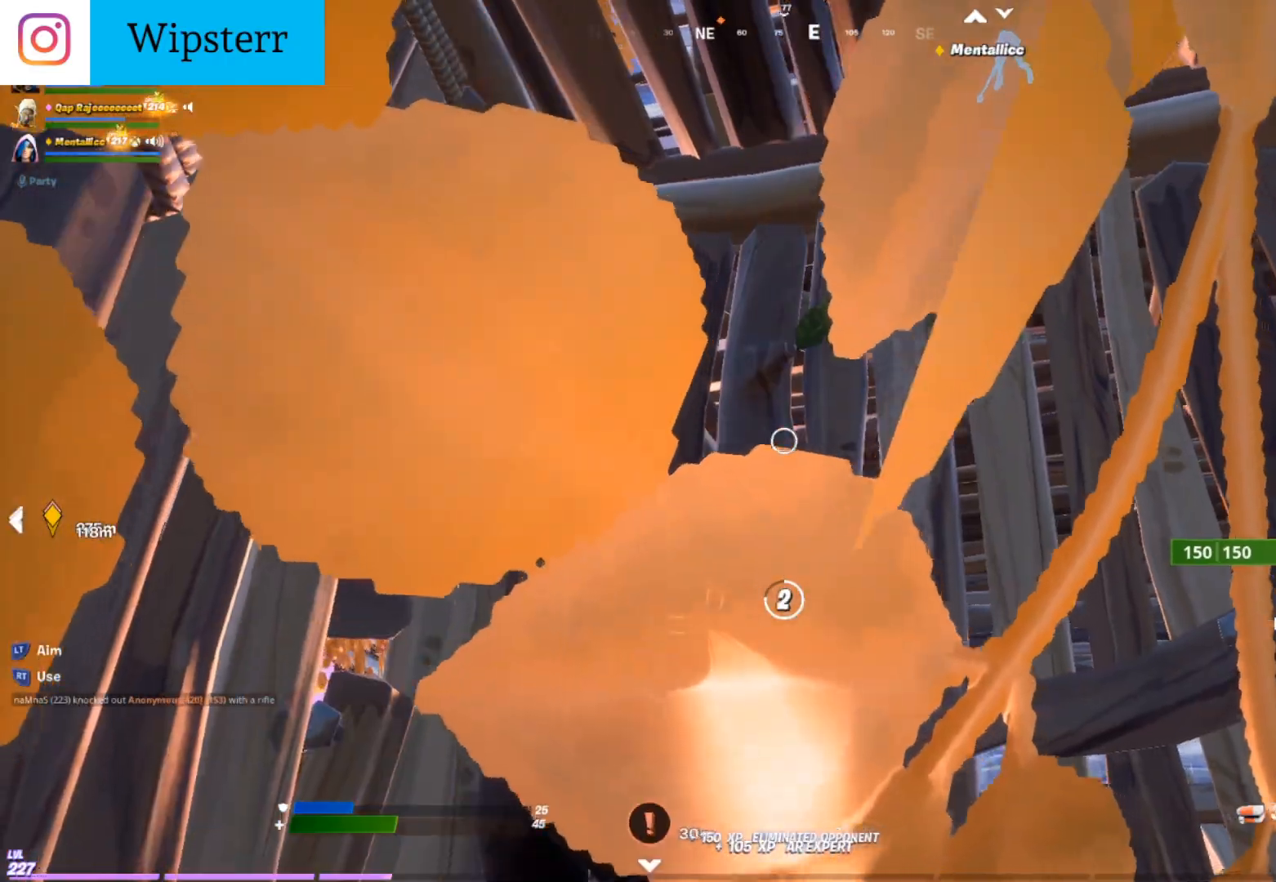
Gameplay with a controller (Xbox layout); each line is a JSON object with the inputs held at the frame after it. "events" lists button and stick changes between this image and that frame as [ms after this image, input, new state], when the widget could be followed in between.
{"buttons": [], "left_stick": "center", "right_stick": "center", "events": []}
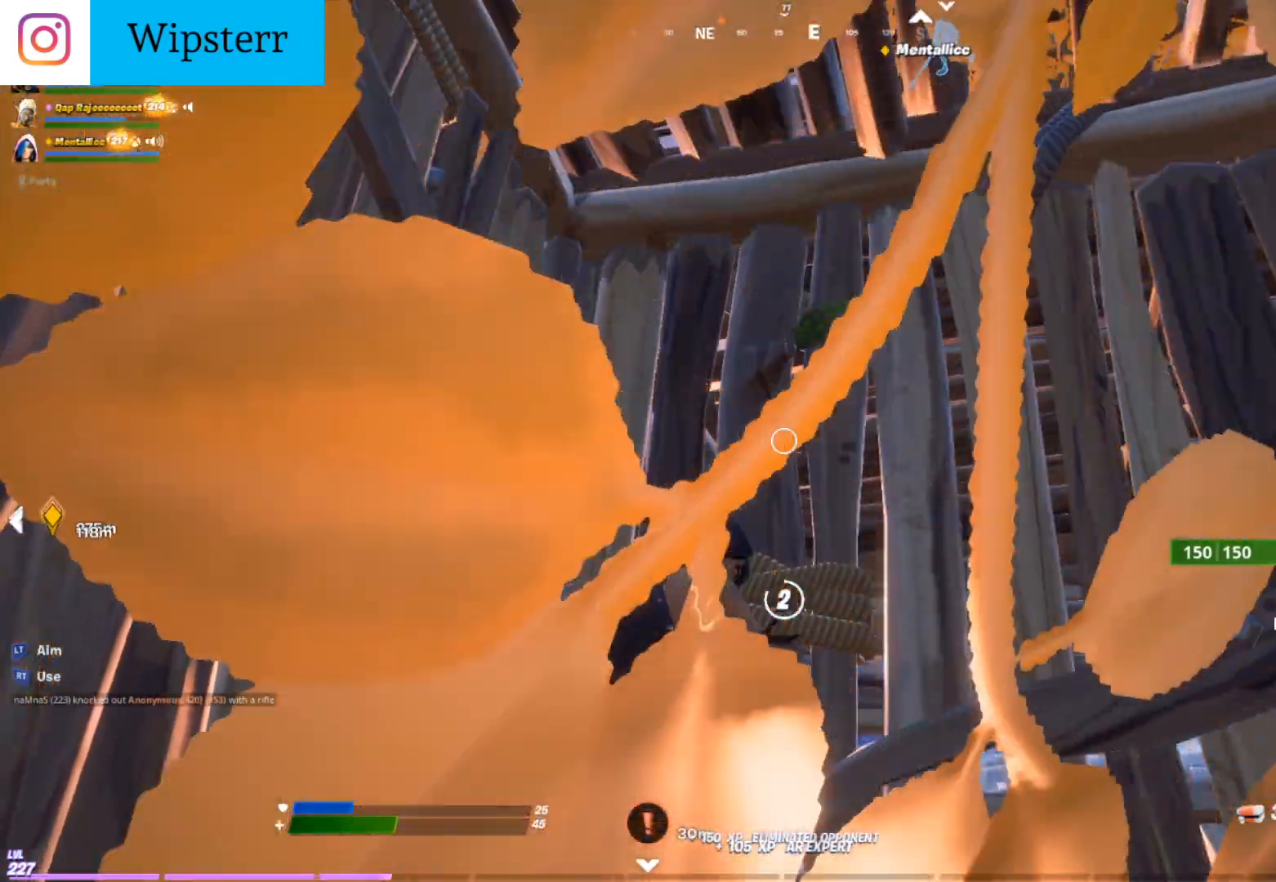
{"buttons": [], "left_stick": "center", "right_stick": "down-right", "events": [[400, "right_stick", "down"], [450, "right_stick", "down-right"]]}
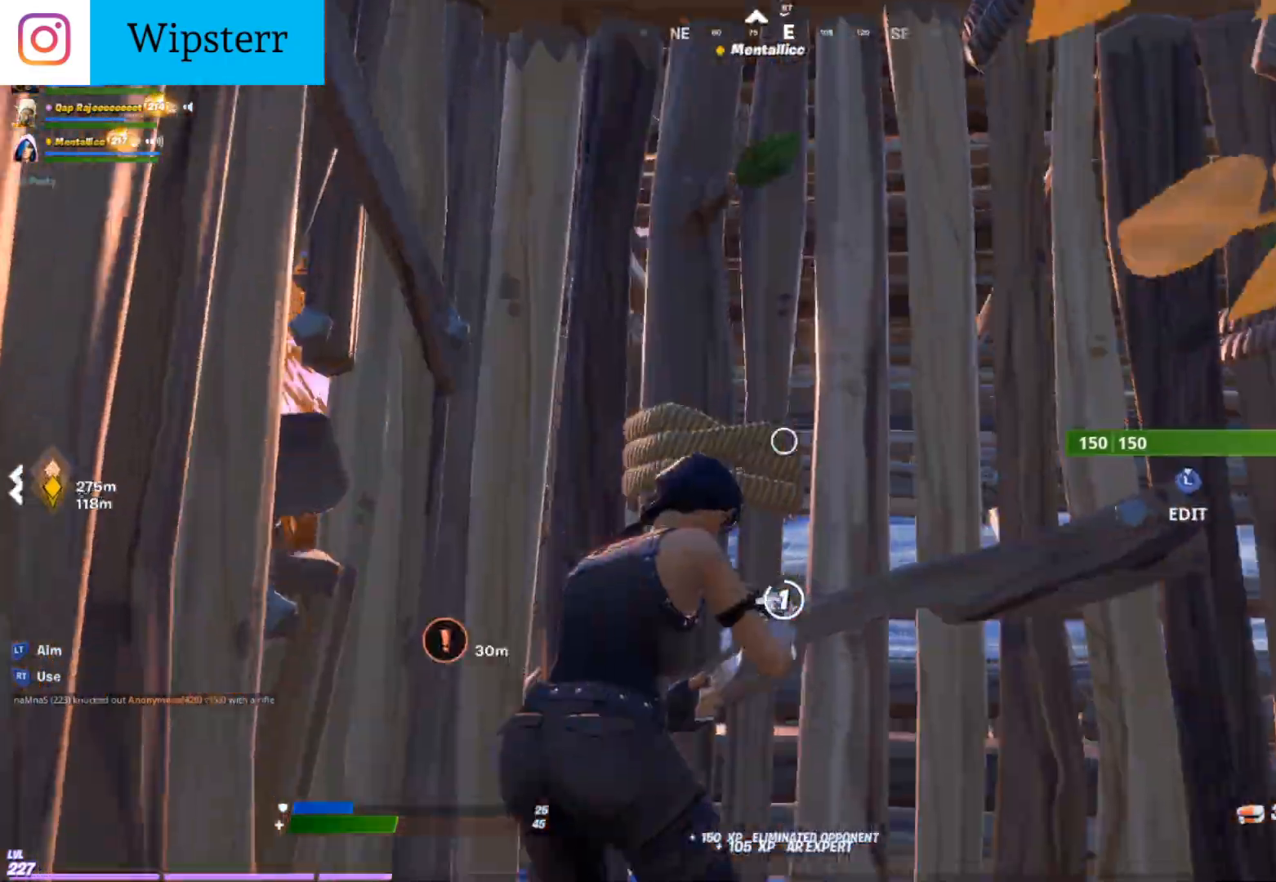
{"buttons": [], "left_stick": "center", "right_stick": "center", "events": [[150, "right_stick", "center"]]}
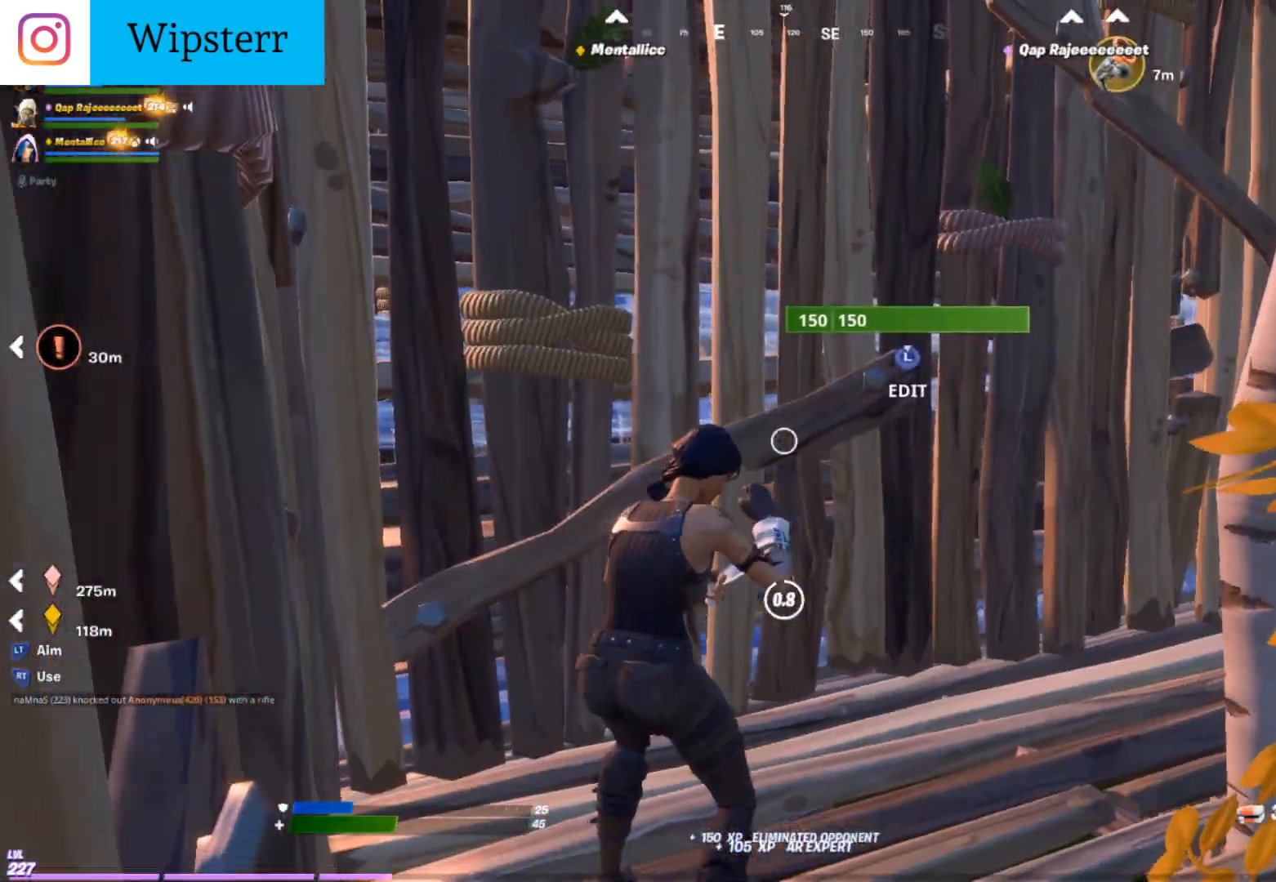
{"buttons": [], "left_stick": "center", "right_stick": "center", "events": []}
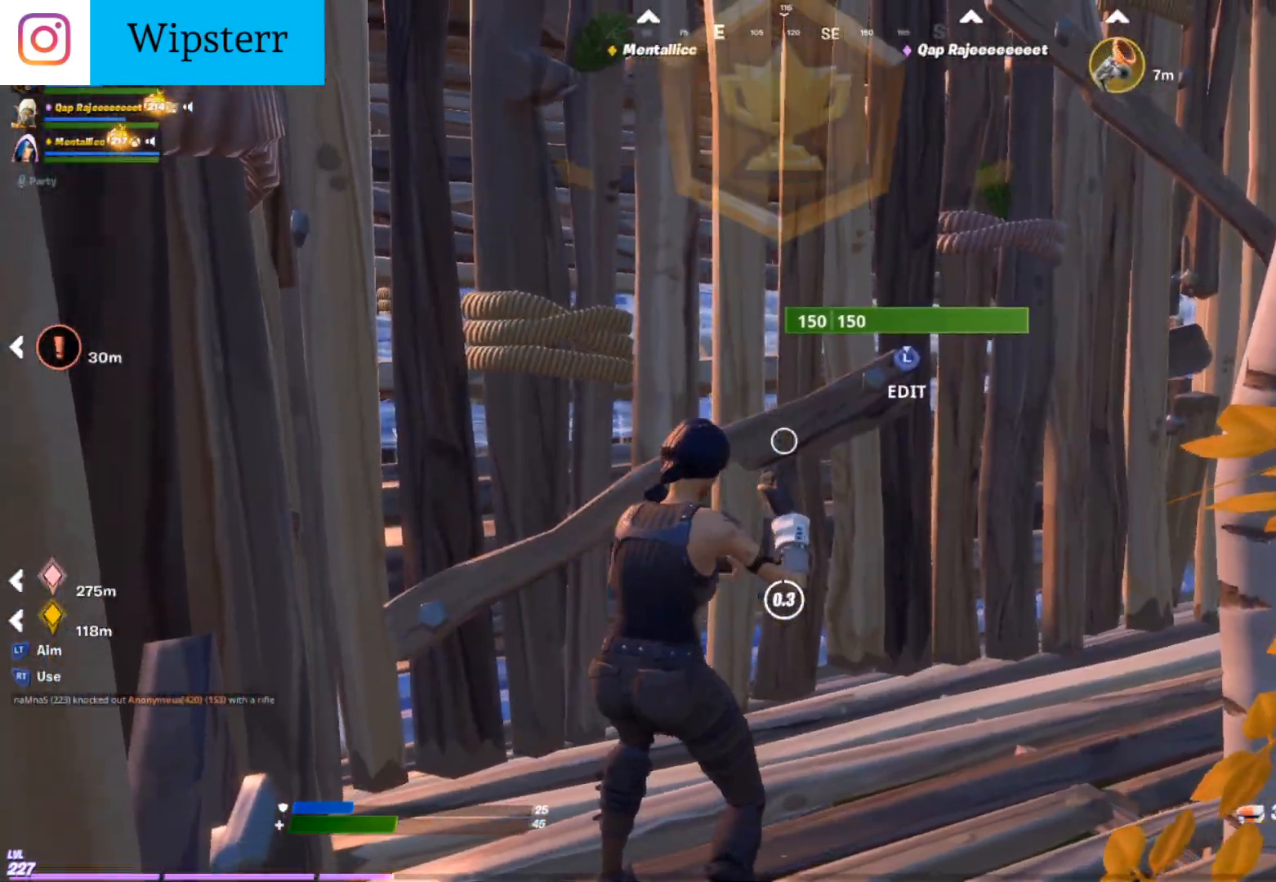
{"buttons": [], "left_stick": "up-right", "right_stick": "center", "events": [[333, "left_stick", "up-right"]]}
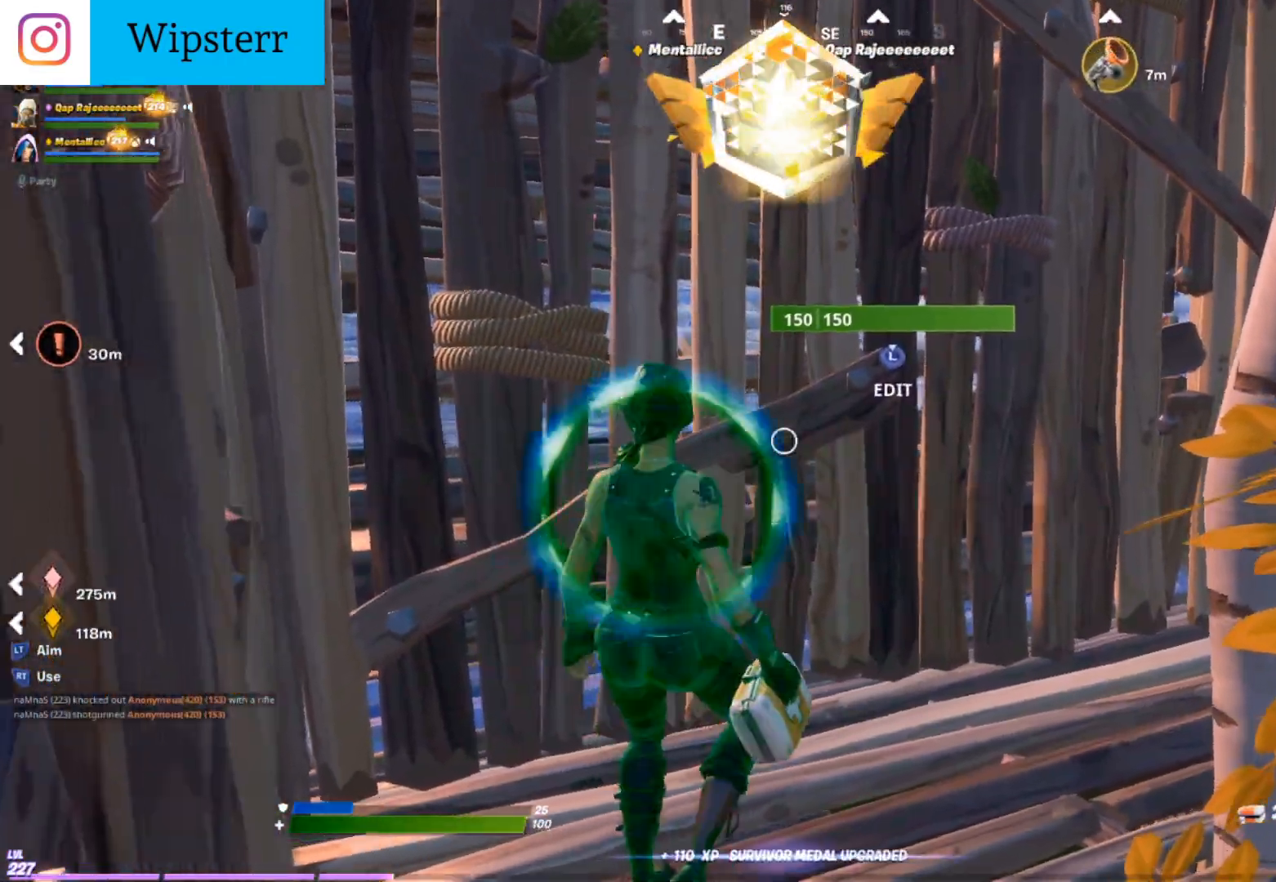
{"buttons": ["R2"], "left_stick": "up-right", "right_stick": "left", "events": [[183, "right_stick", "down"], [217, "L3", "down"], [283, "R2", "down"], [333, "right_stick", "right"], [383, "L3", "up"], [417, "right_stick", "up"], [483, "right_stick", "left"]]}
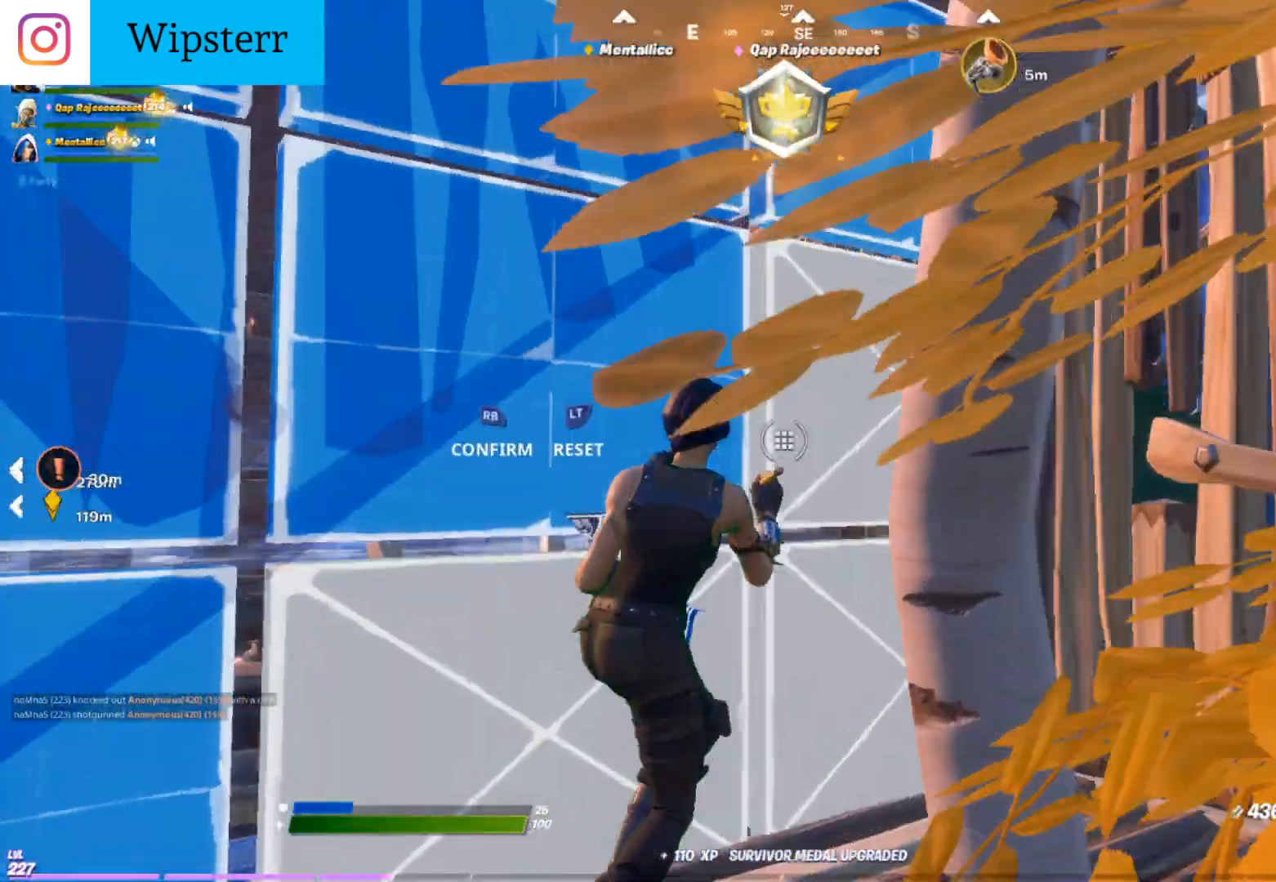
{"buttons": [], "left_stick": "up-left", "right_stick": "right", "events": [[17, "R2", "up"], [100, "right_stick", "center"], [117, "R1", "down"], [250, "R1", "up"], [250, "left_stick", "up-left"], [317, "right_stick", "right"]]}
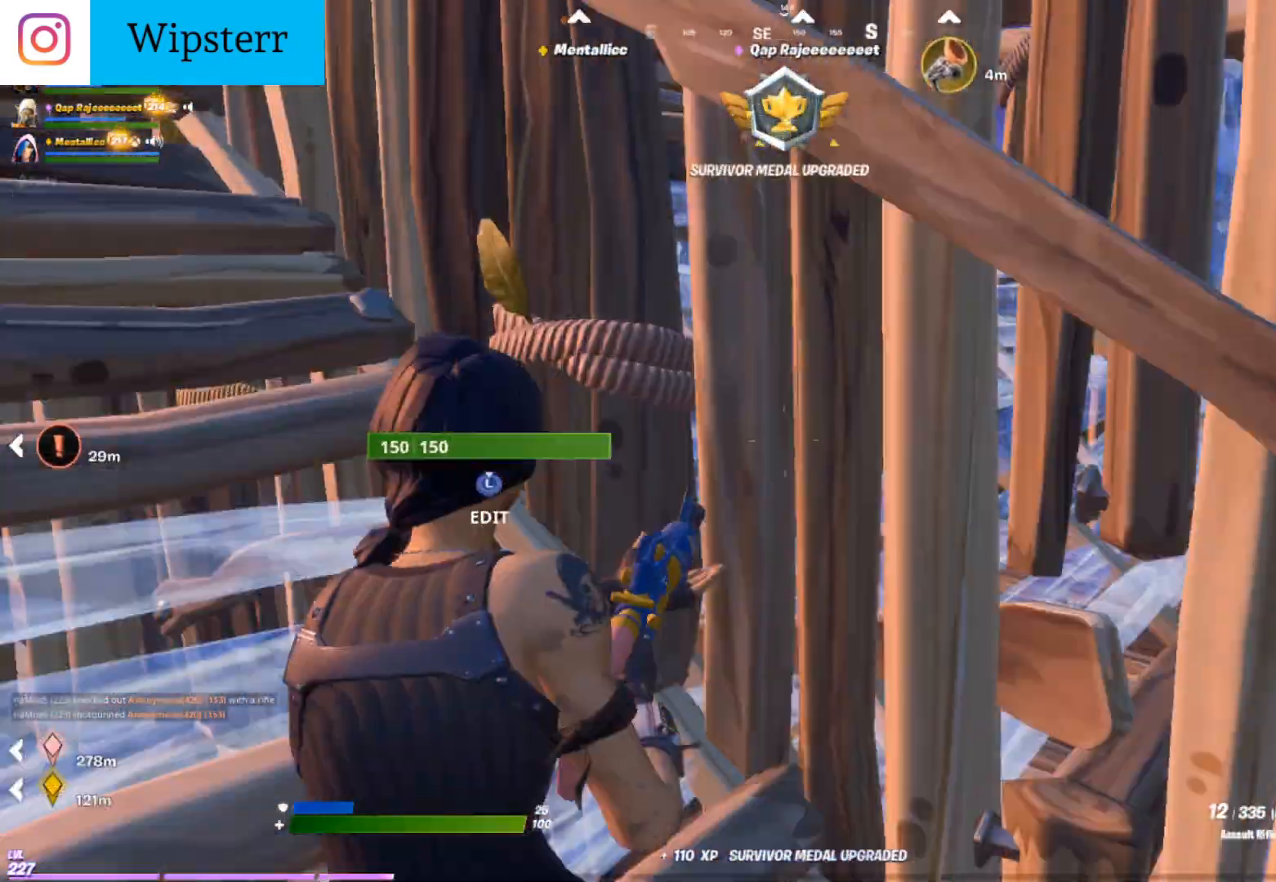
{"buttons": ["R2", "L3"], "left_stick": "center", "right_stick": "right", "events": [[100, "left_stick", "center"], [200, "right_stick", "up"], [333, "right_stick", "up-left"], [433, "L3", "down"], [467, "R2", "down"], [467, "right_stick", "right"]]}
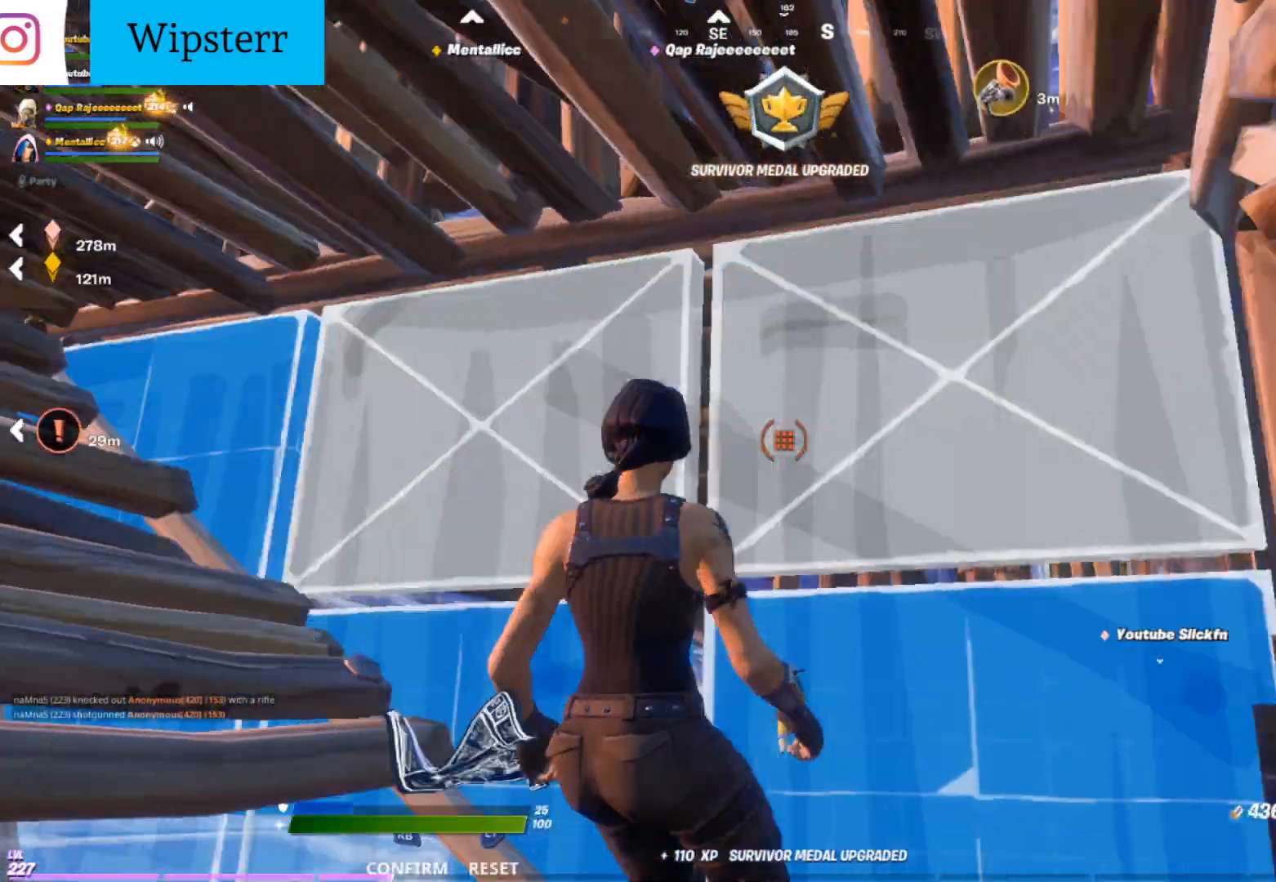
{"buttons": [], "left_stick": "up", "right_stick": "center", "events": [[100, "L3", "up"], [100, "right_stick", "down"], [183, "R2", "up"], [183, "right_stick", "left"], [317, "left_stick", "up-right"], [333, "right_stick", "center"], [500, "left_stick", "up"]]}
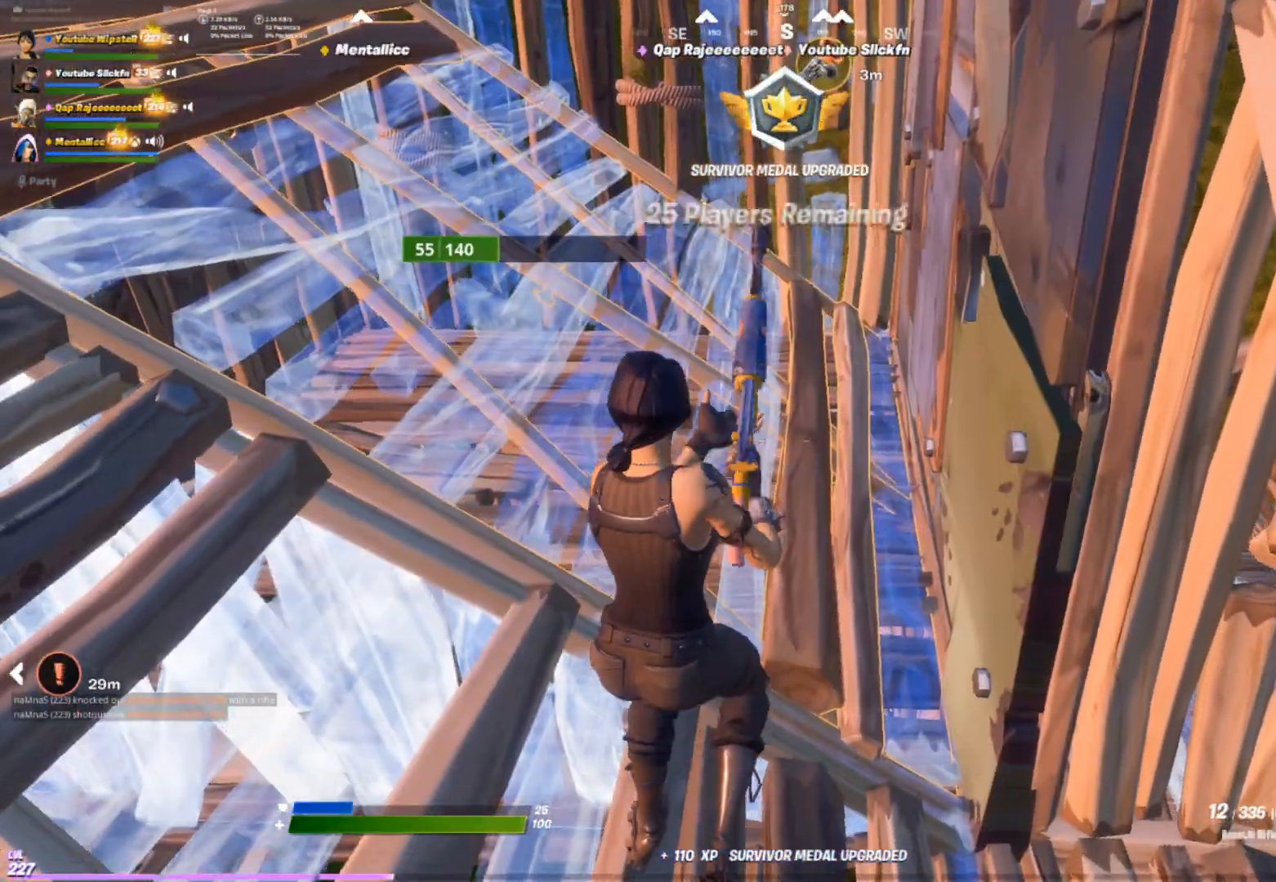
{"buttons": ["B"], "left_stick": "up-left", "right_stick": "center", "events": [[233, "right_stick", "right"], [317, "left_stick", "up-left"], [400, "right_stick", "center"], [450, "B", "down"]]}
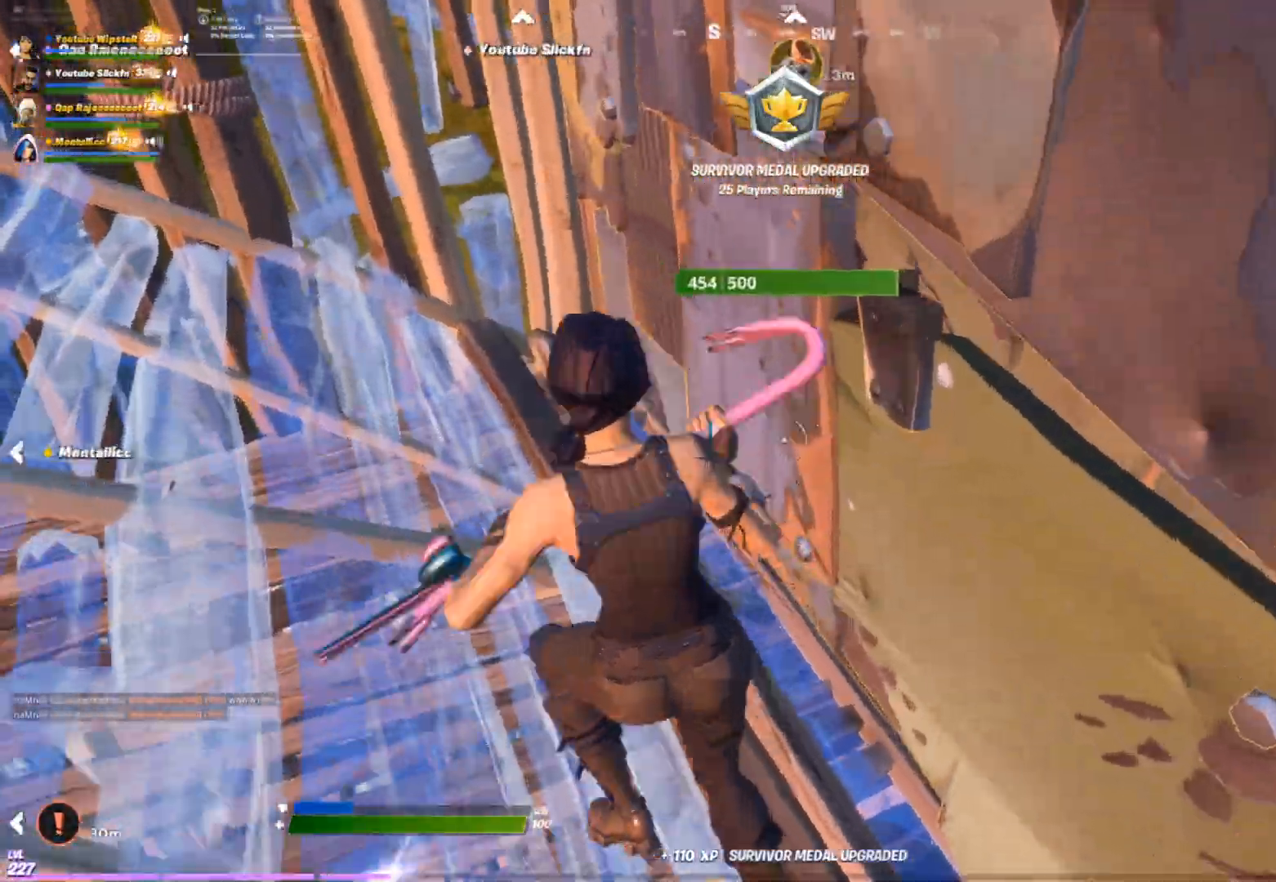
{"buttons": ["R2"], "left_stick": "center", "right_stick": "center", "events": [[67, "B", "up"], [167, "right_stick", "right"], [350, "R2", "down"], [383, "right_stick", "center"], [483, "left_stick", "center"]]}
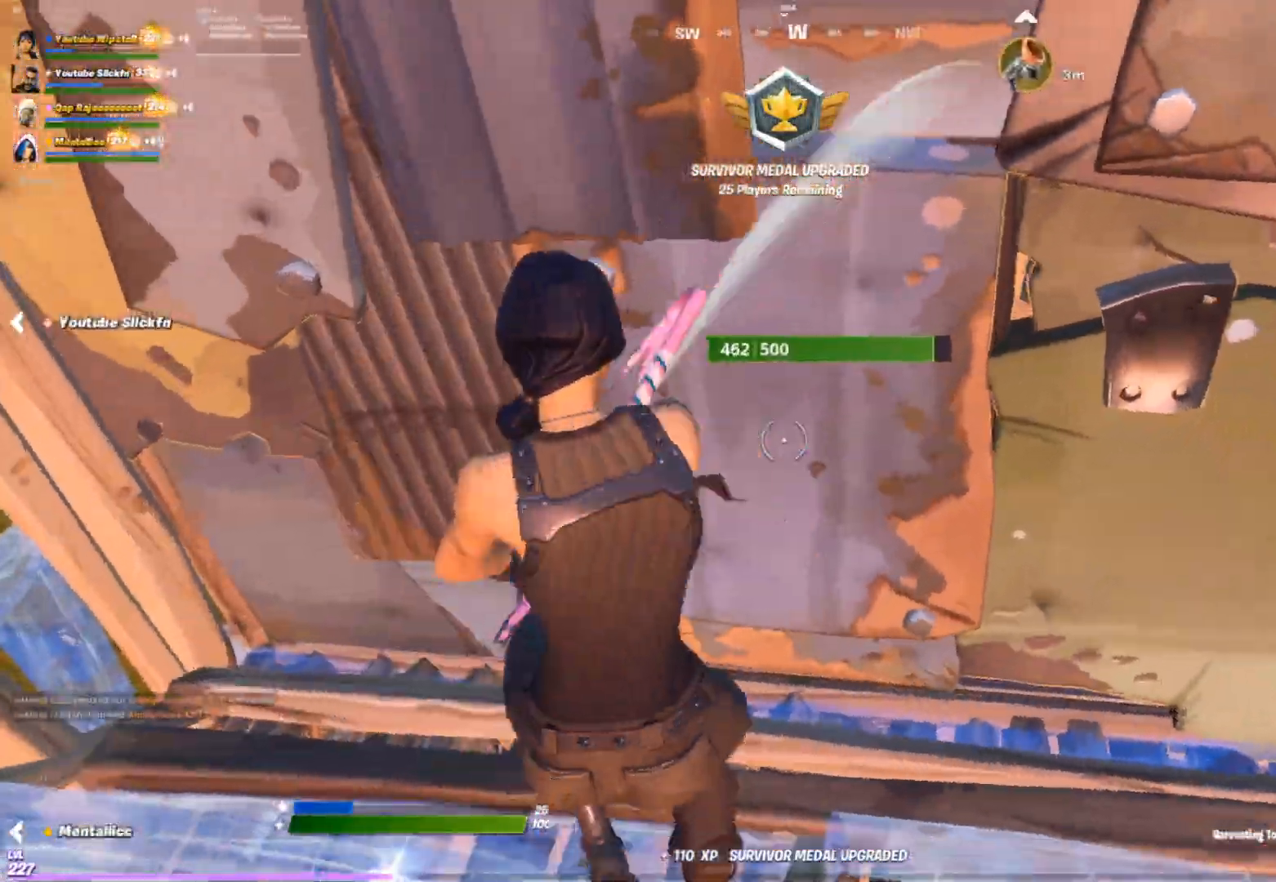
{"buttons": ["R2"], "left_stick": "up", "right_stick": "center", "events": [[433, "left_stick", "up"]]}
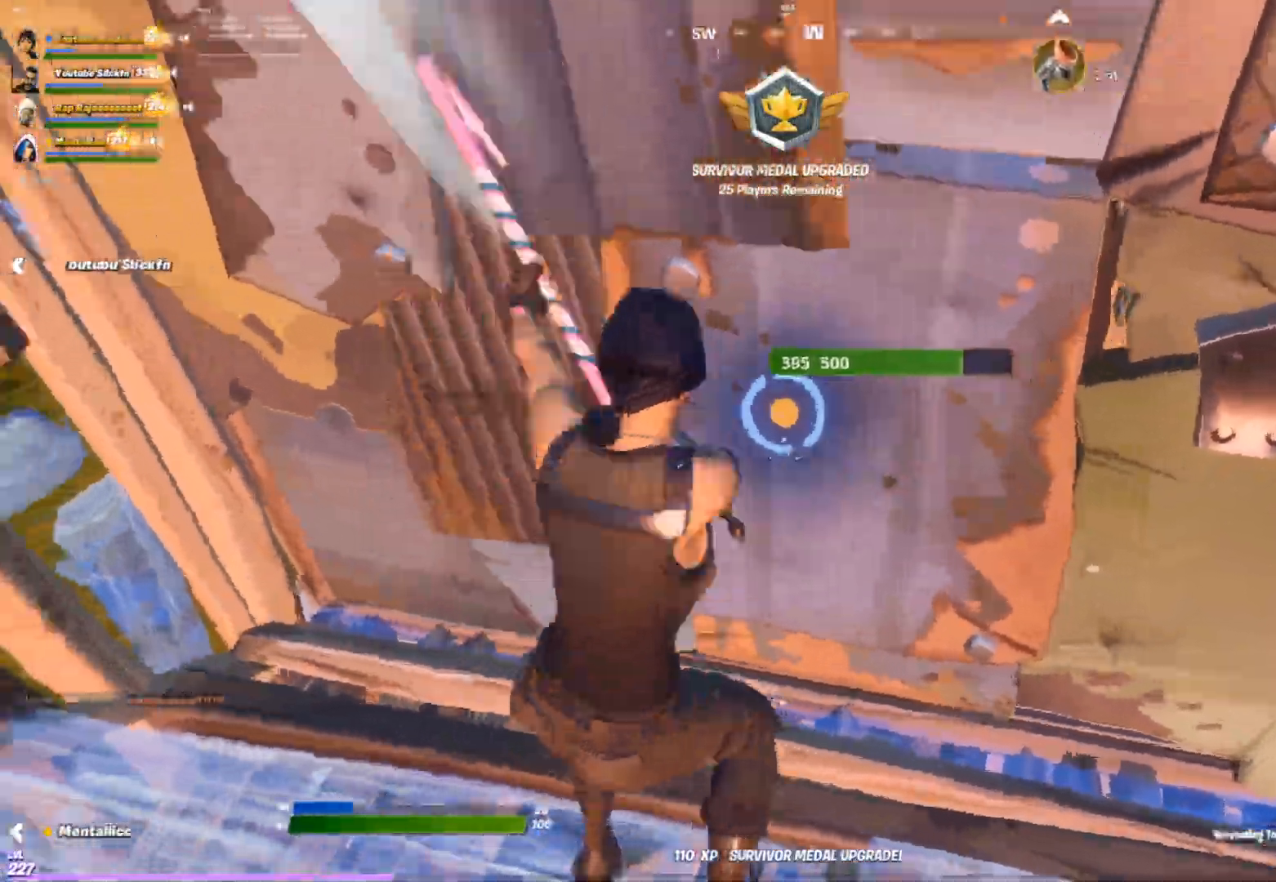
{"buttons": ["R2"], "left_stick": "up", "right_stick": "center", "events": []}
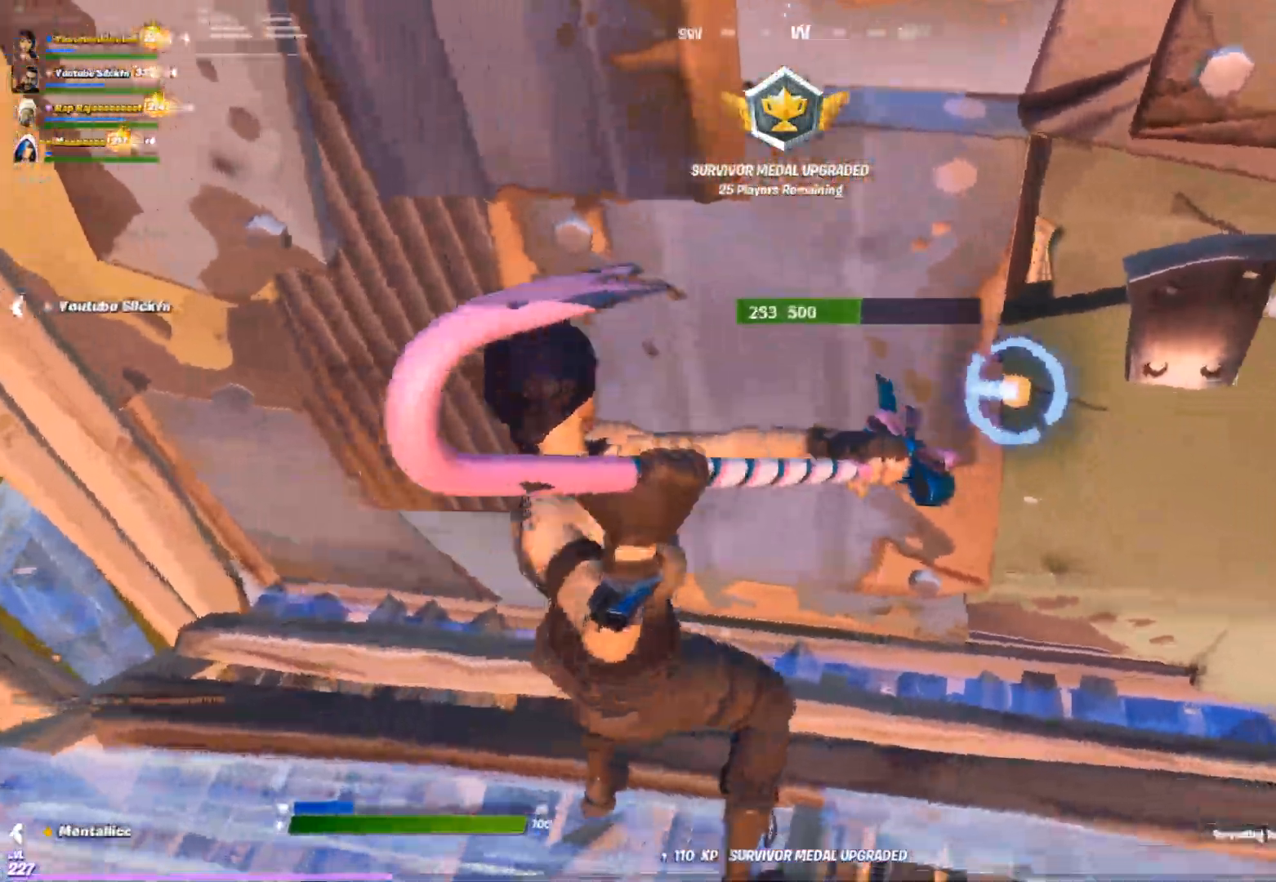
{"buttons": ["R2"], "left_stick": "left", "right_stick": "center", "events": [[33, "right_stick", "right"], [83, "right_stick", "up-right"], [133, "left_stick", "up-right"], [267, "right_stick", "center"], [450, "left_stick", "left"]]}
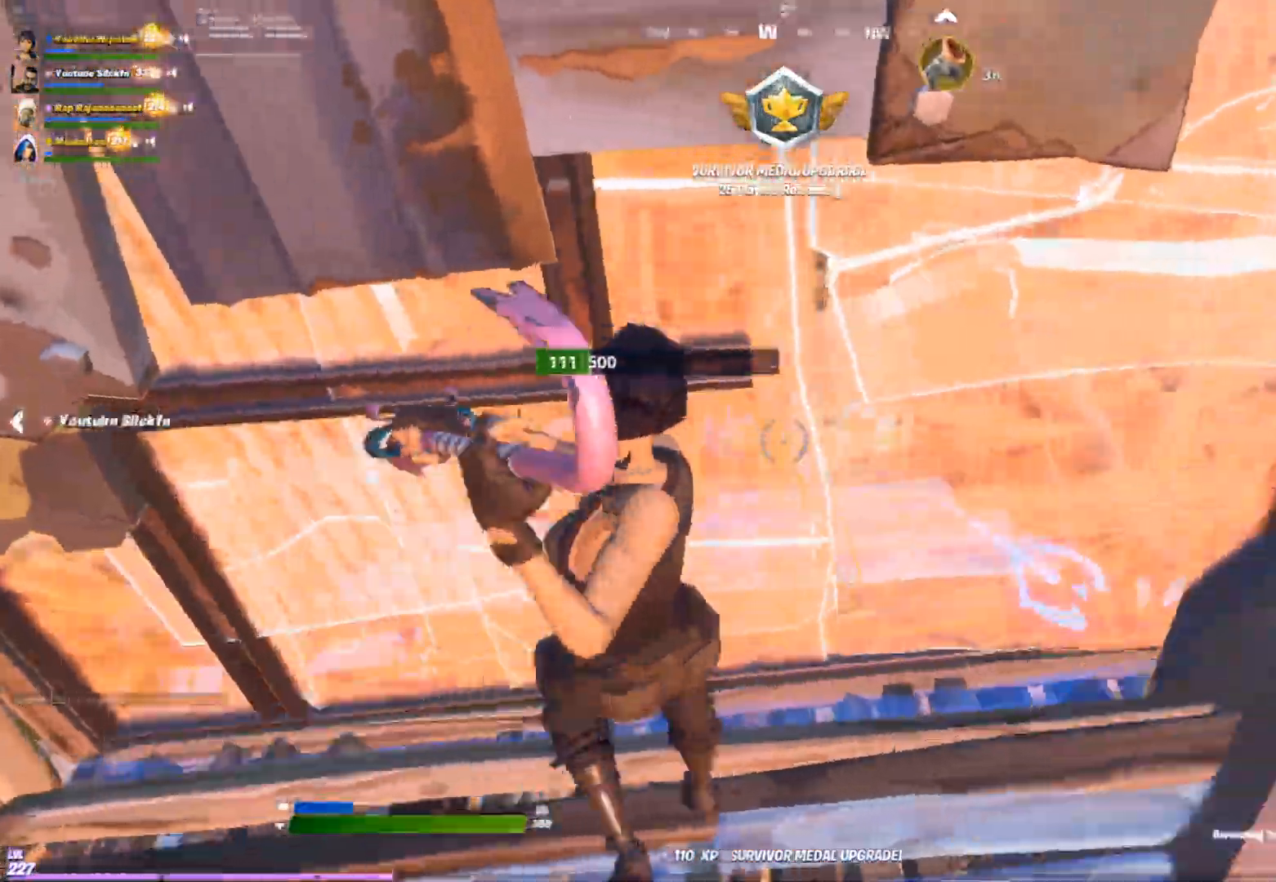
{"buttons": ["R2"], "left_stick": "right", "right_stick": "center", "events": [[100, "left_stick", "right"], [100, "right_stick", "right"], [300, "right_stick", "left"], [483, "right_stick", "center"]]}
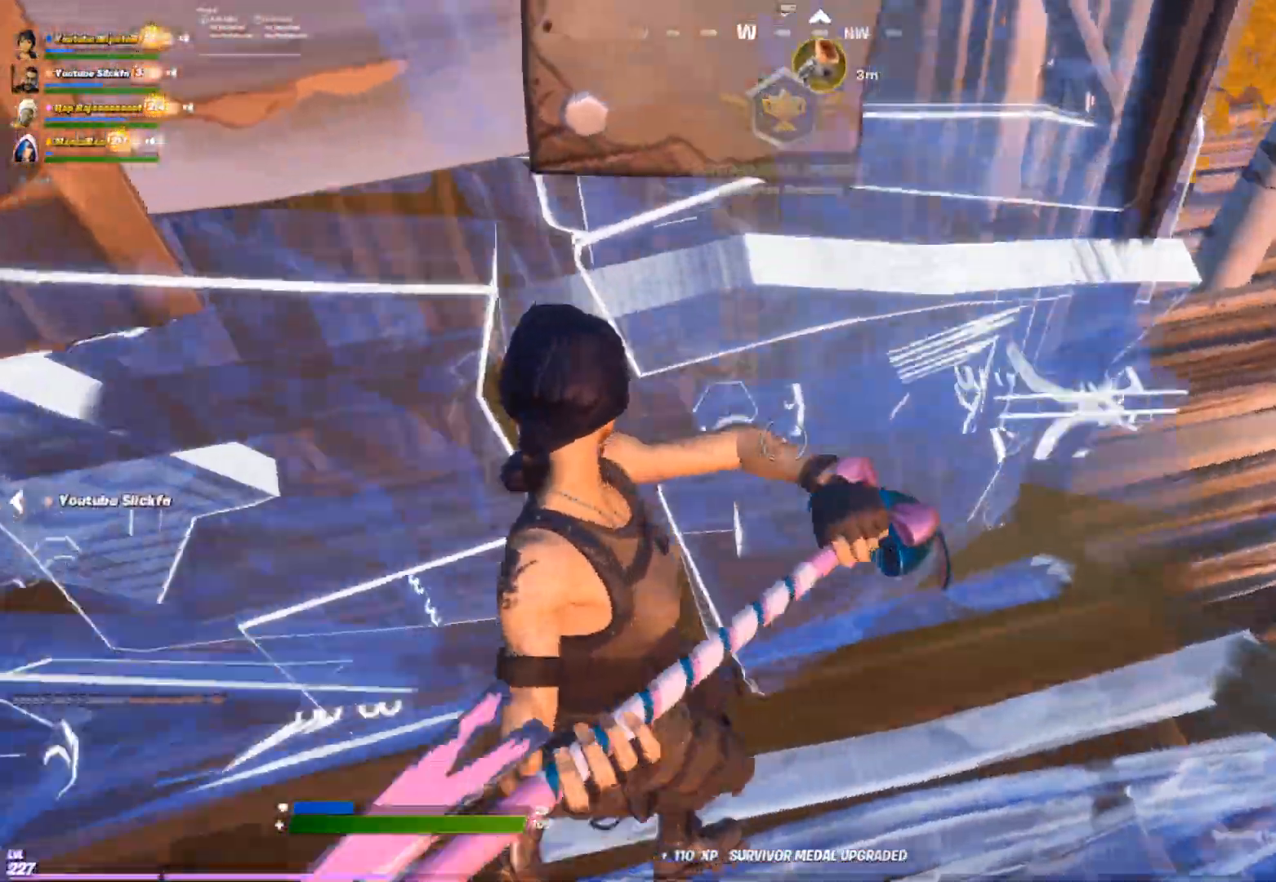
{"buttons": [], "left_stick": "up", "right_stick": "center", "events": [[67, "R2", "up"], [67, "left_stick", "up"], [217, "R1", "down"], [333, "R1", "up"]]}
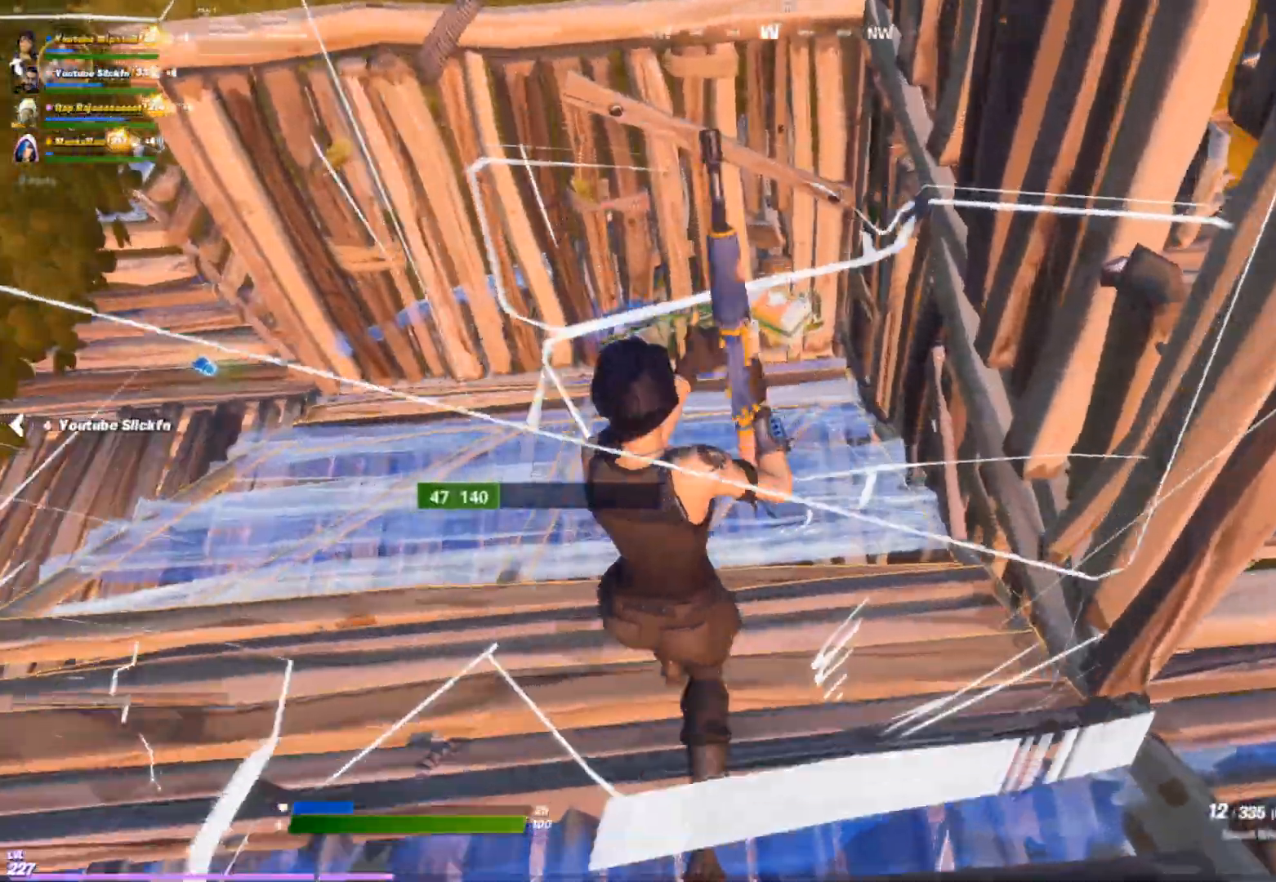
{"buttons": [], "left_stick": "up", "right_stick": "center", "events": []}
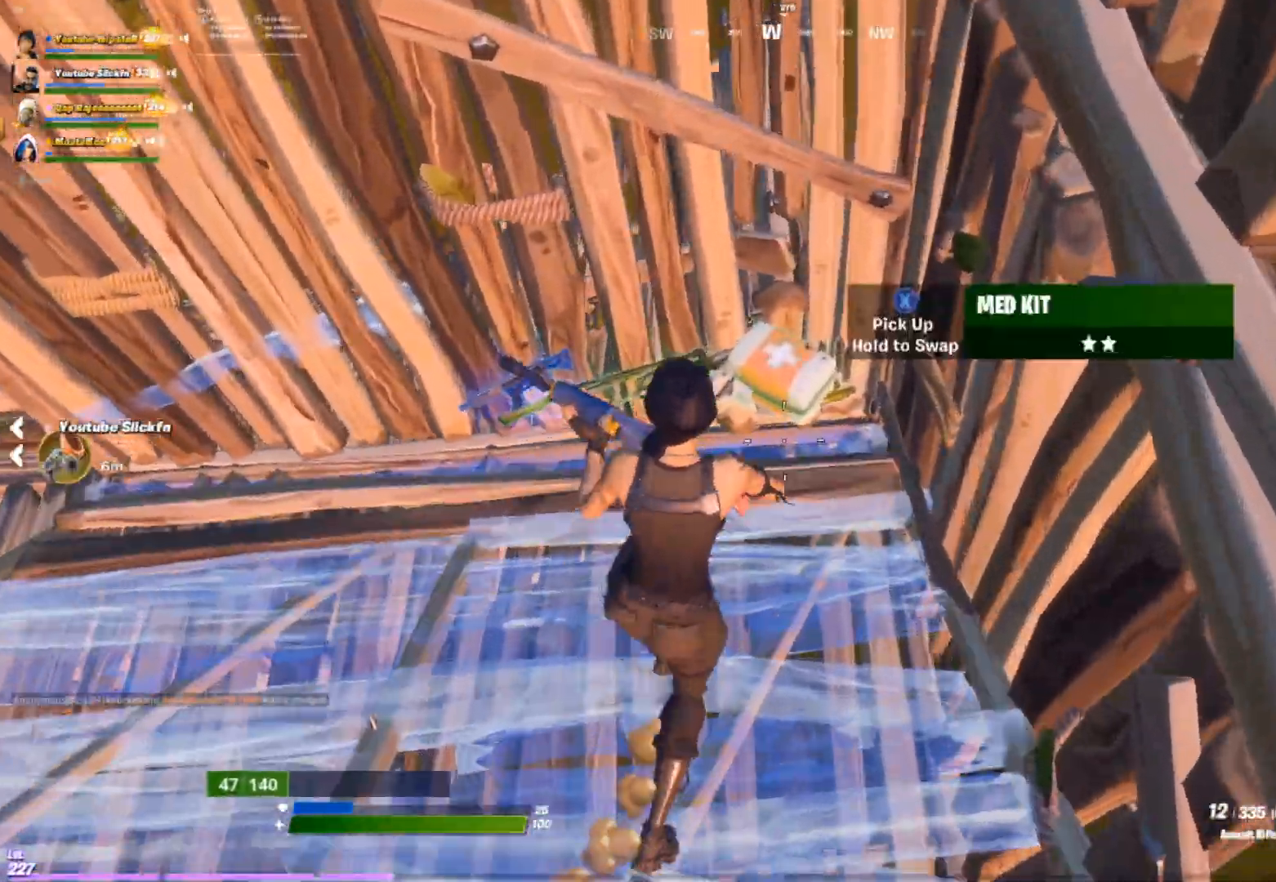
{"buttons": [], "left_stick": "up-left", "right_stick": "left", "events": [[83, "right_stick", "left"], [167, "R1", "down"], [317, "R1", "up"], [400, "left_stick", "up-left"]]}
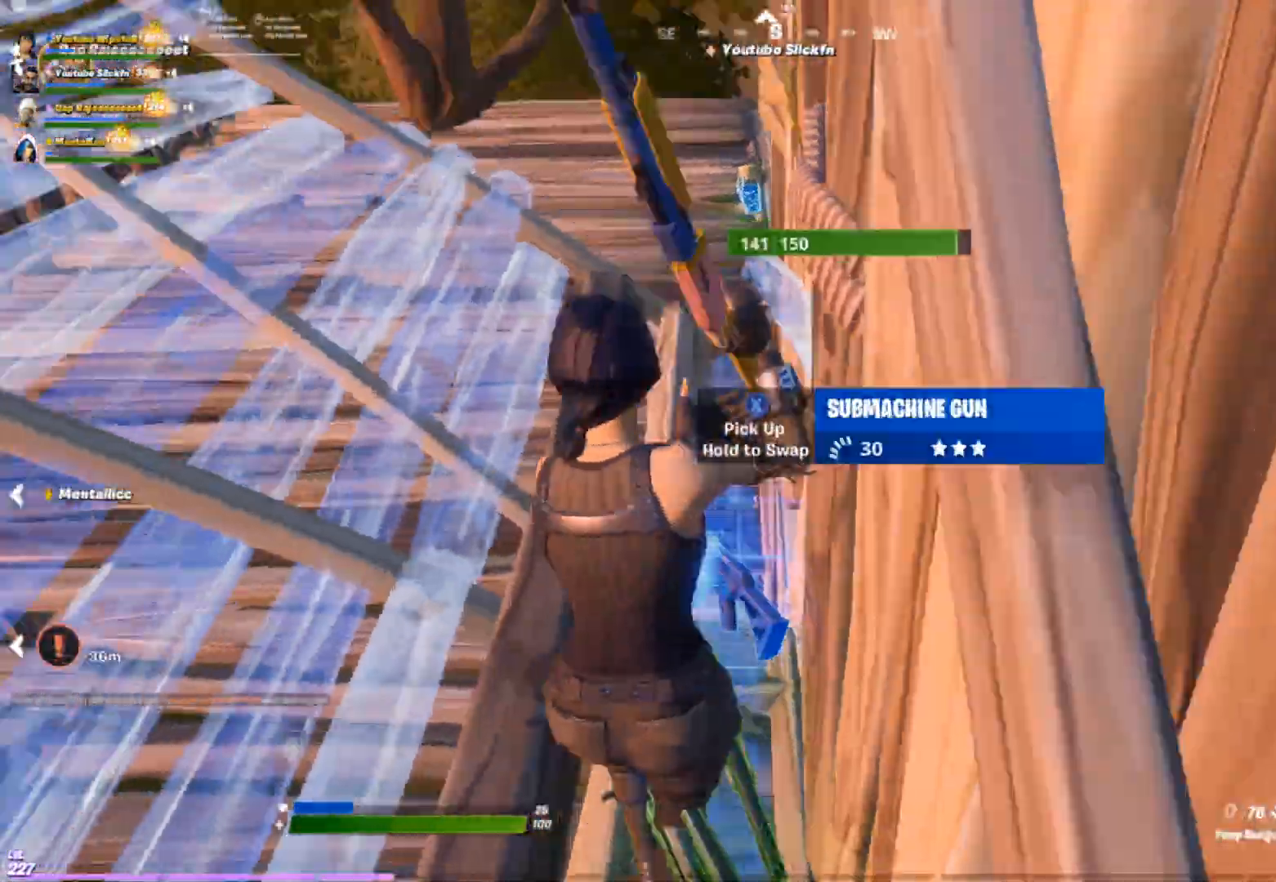
{"buttons": [], "left_stick": "up", "right_stick": "center", "events": [[83, "right_stick", "center"], [233, "left_stick", "up"]]}